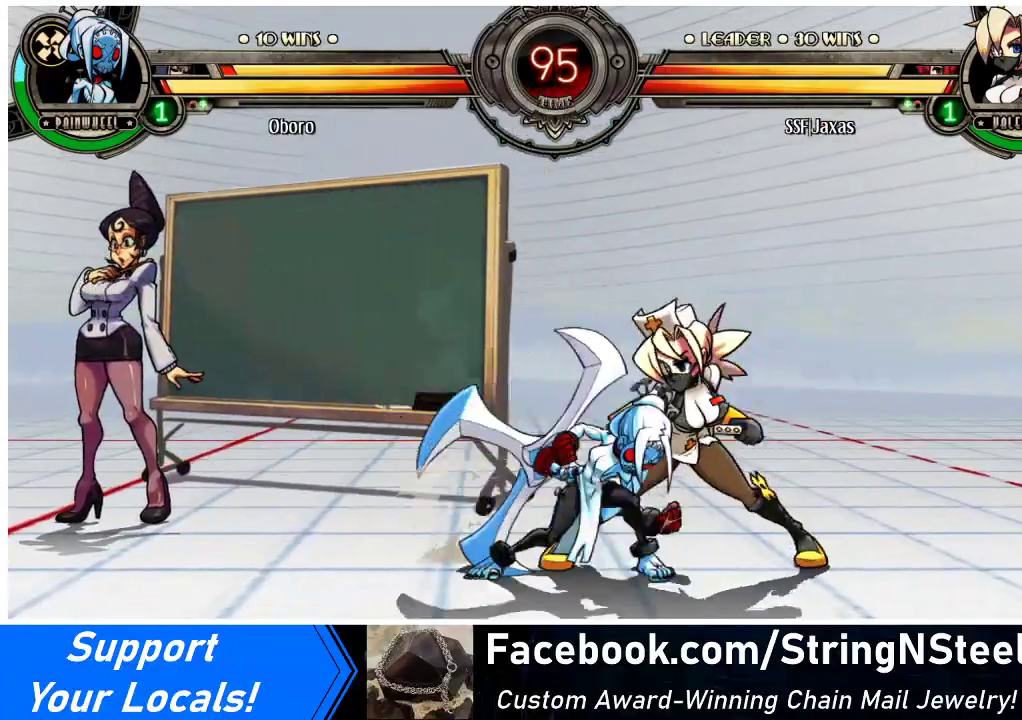
Gameplay with a controller (arcade stick); each line is a JSON object with the inputs held at the frame after it. "events" lists button and stick changes between this image and that frame as [ms after this image, input, new state], when the widget could be followed in between. Not read: L3 R3.
{"buttons": ["DPAD_DOWN", "DPAD_RIGHT"], "events": [[67, "SQUARE", "down"], [67, "TRIANGLE", "down"], [200, "SQUARE", "up"], [200, "TRIANGLE", "up"]]}
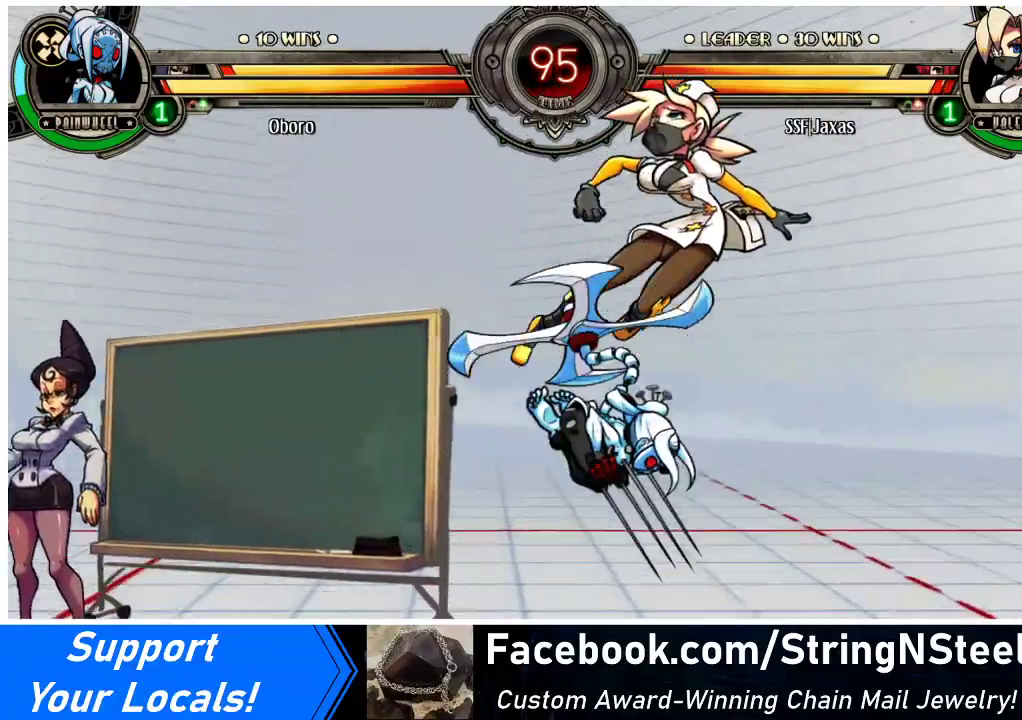
{"buttons": ["TRIANGLE", "DPAD_RIGHT"], "events": [[67, "DPAD_DOWN", "up"], [433, "TRIANGLE", "down"]]}
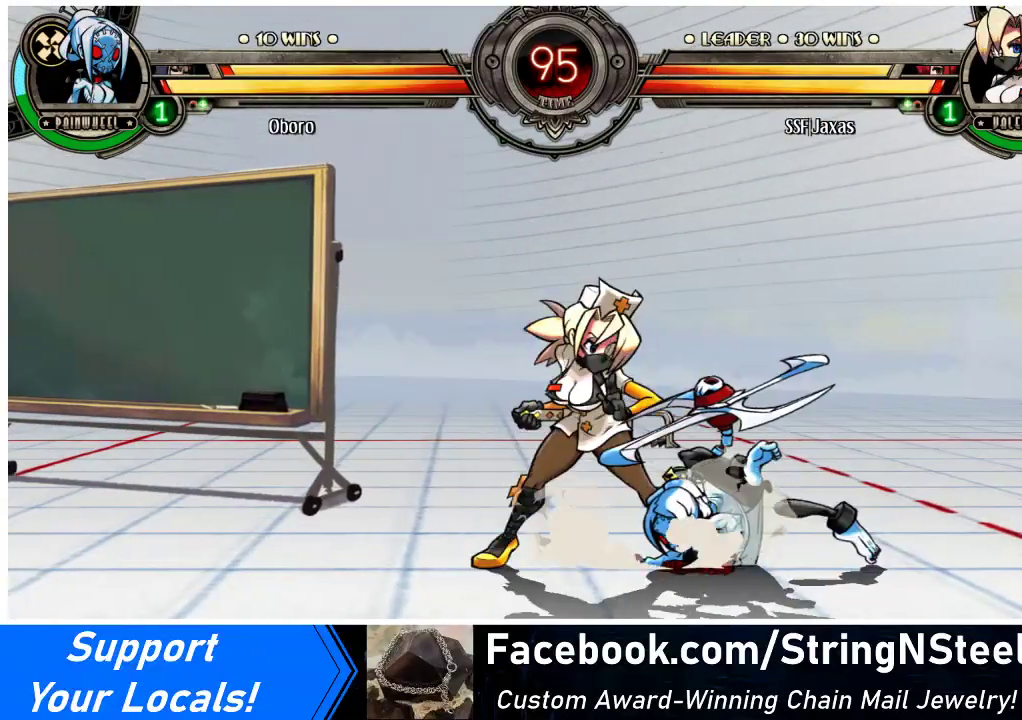
{"buttons": ["TRIANGLE", "DPAD_DOWN", "DPAD_LEFT"], "events": [[33, "TRIANGLE", "up"], [67, "DPAD_DOWN", "down"], [67, "DPAD_LEFT", "down"], [67, "DPAD_RIGHT", "up"], [500, "TRIANGLE", "down"]]}
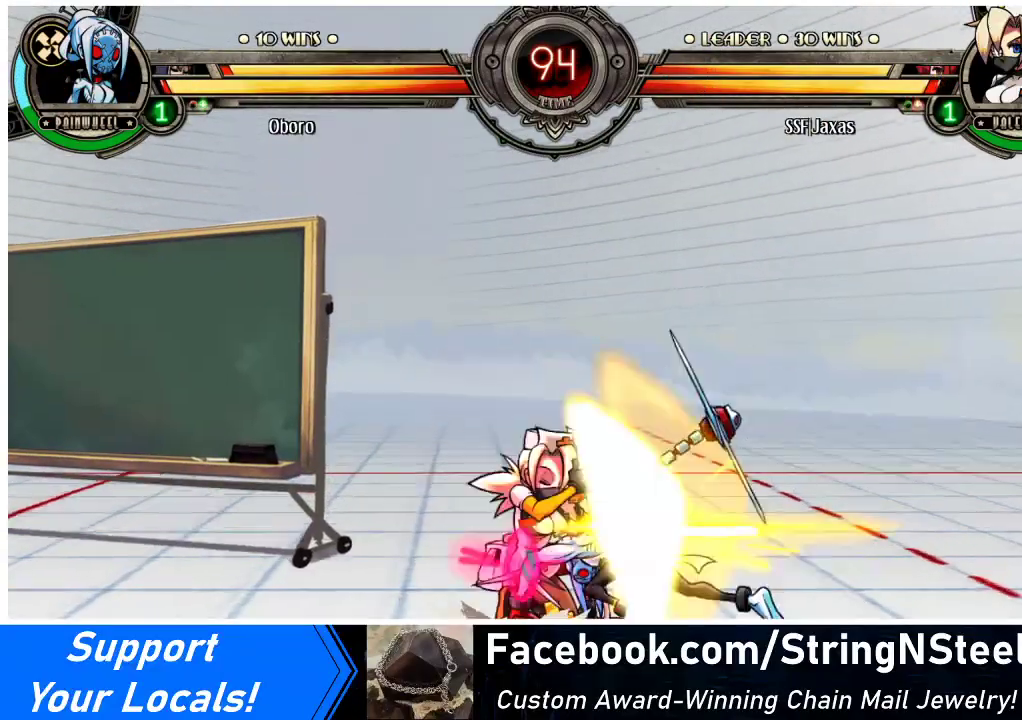
{"buttons": ["DPAD_LEFT"], "events": [[33, "SQUARE", "down"], [100, "SQUARE", "up"], [100, "TRIANGLE", "up"], [367, "DPAD_DOWN", "up"]]}
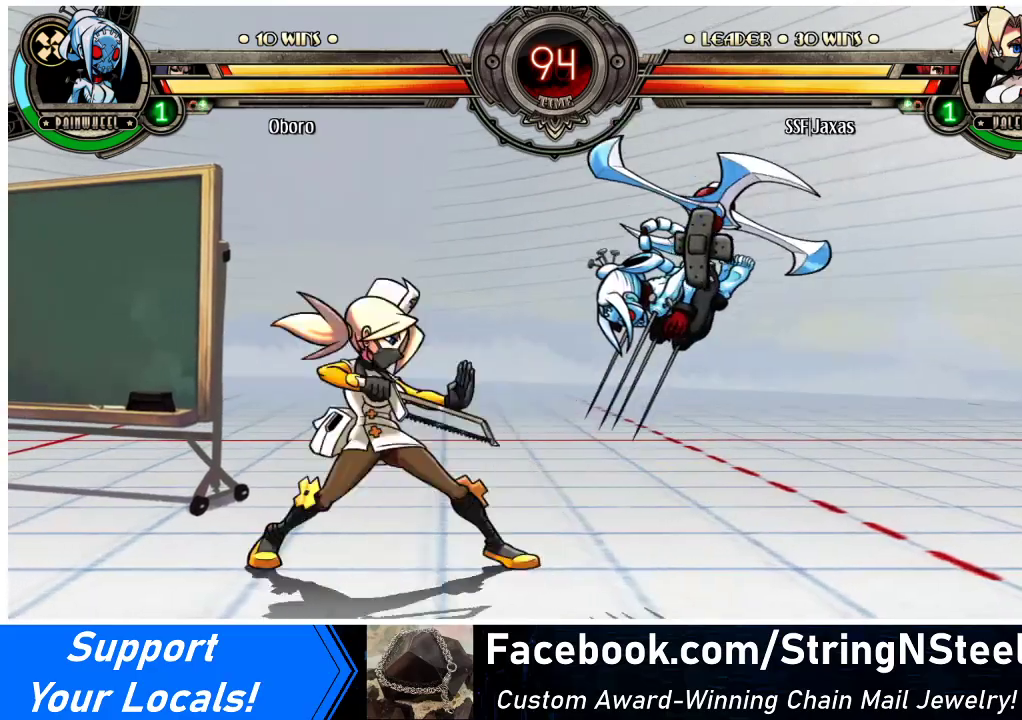
{"buttons": [], "events": [[67, "TRIANGLE", "down"], [167, "TRIANGLE", "up"], [200, "DPAD_LEFT", "up"], [267, "TRIANGLE", "down"], [433, "TRIANGLE", "up"]]}
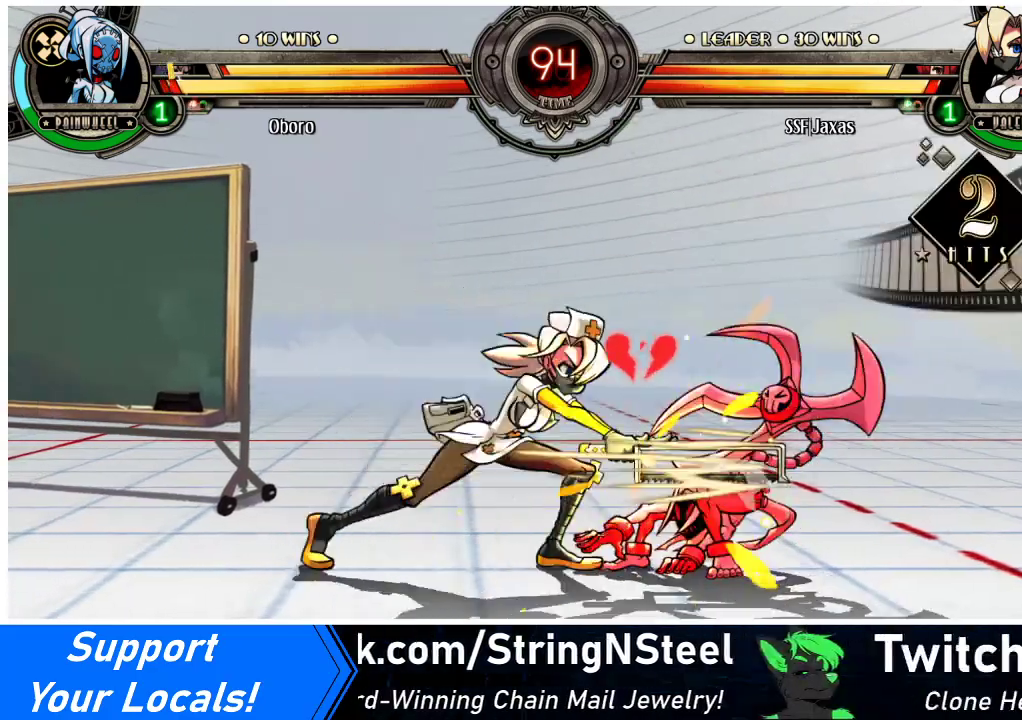
{"buttons": ["R1", "DPAD_DOWN", "DPAD_RIGHT"], "events": [[133, "DPAD_RIGHT", "down"], [167, "DPAD_DOWN", "down"], [433, "R1", "down"]]}
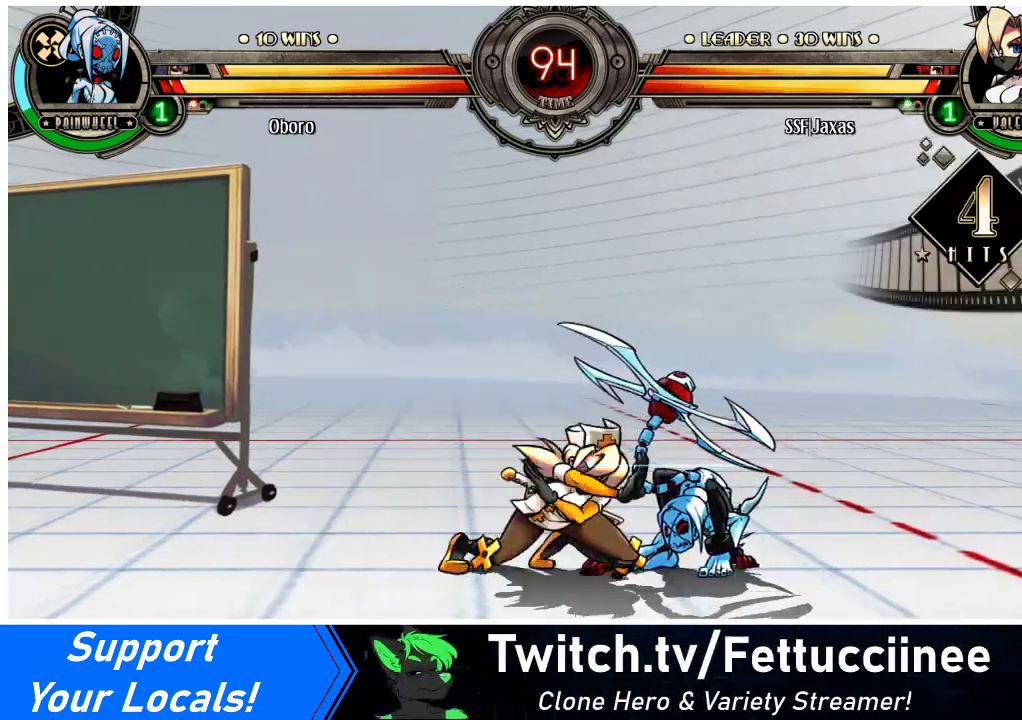
{"buttons": ["R1"], "events": [[67, "R1", "up"], [133, "DPAD_DOWN", "up"], [167, "DPAD_UP", "down"], [333, "DPAD_UP", "up"], [367, "DPAD_RIGHT", "up"], [367, "R1", "down"]]}
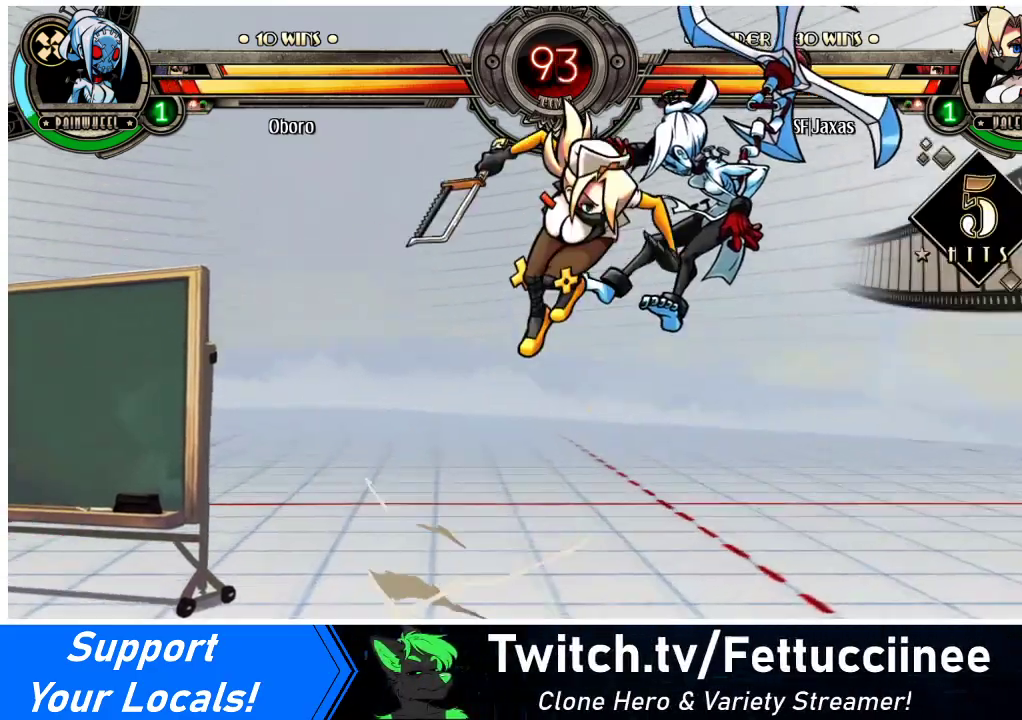
{"buttons": [], "events": [[33, "R1", "up"], [167, "R2", "down"], [300, "R2", "up"]]}
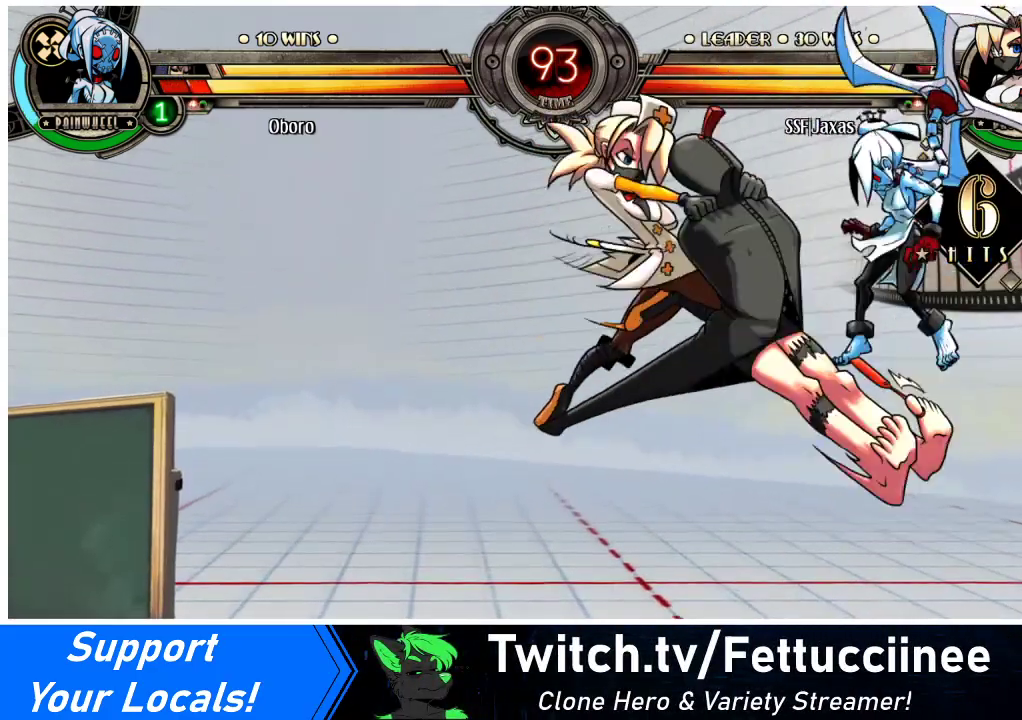
{"buttons": ["DPAD_RIGHT"], "events": [[300, "DPAD_RIGHT", "down"], [333, "DPAD_RIGHT", "up"], [400, "DPAD_RIGHT", "down"]]}
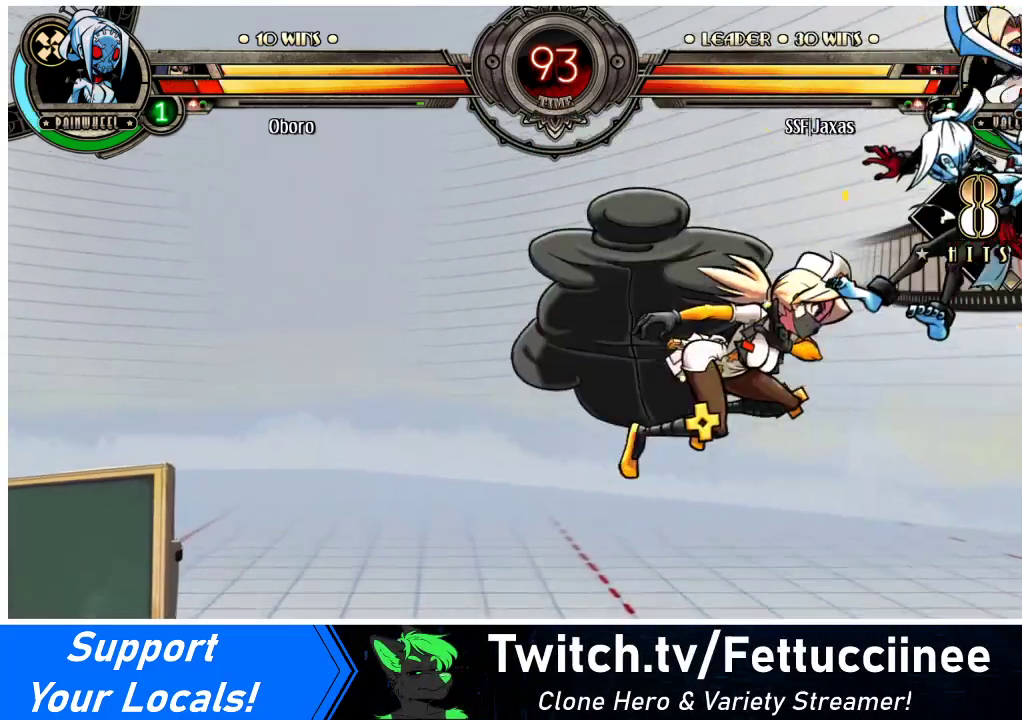
{"buttons": ["DPAD_RIGHT"], "events": [[167, "TRIANGLE", "down"], [333, "TRIANGLE", "up"]]}
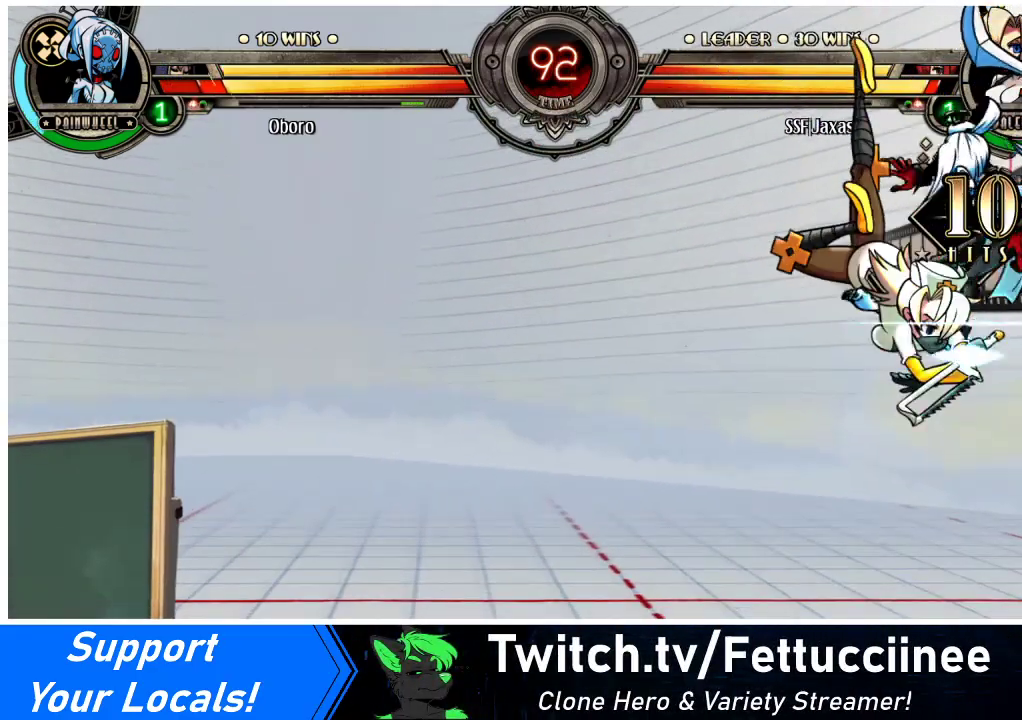
{"buttons": ["CROSS", "SQUARE", "DPAD_RIGHT"], "events": [[500, "CROSS", "down"], [500, "SQUARE", "down"]]}
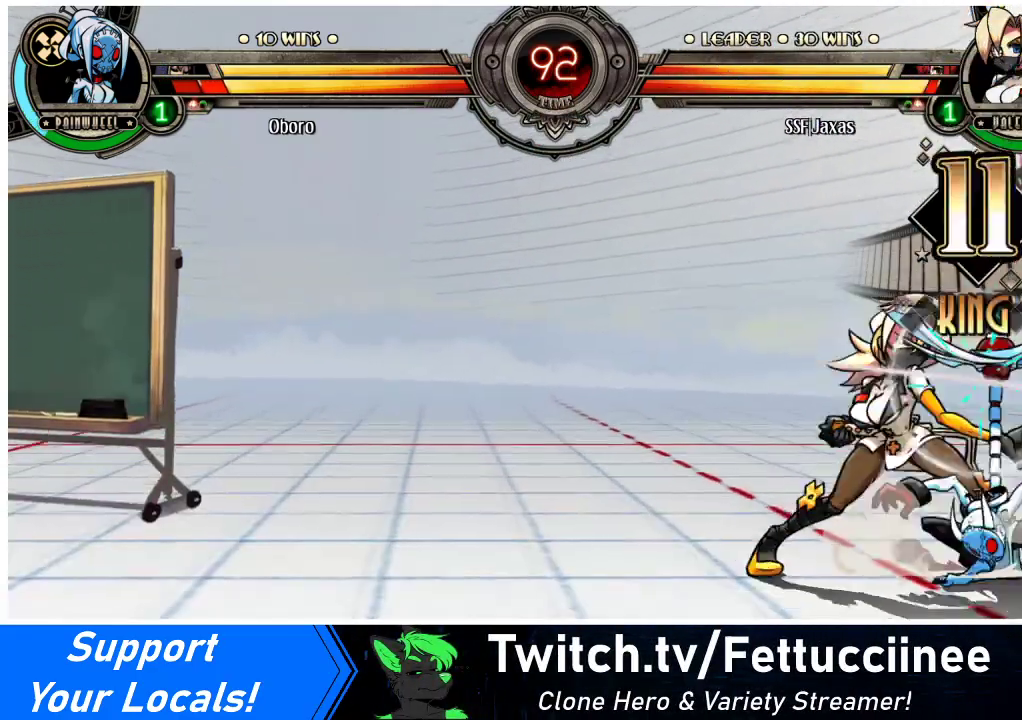
{"buttons": [], "events": [[133, "CROSS", "up"], [133, "SQUARE", "up"], [367, "DPAD_RIGHT", "up"]]}
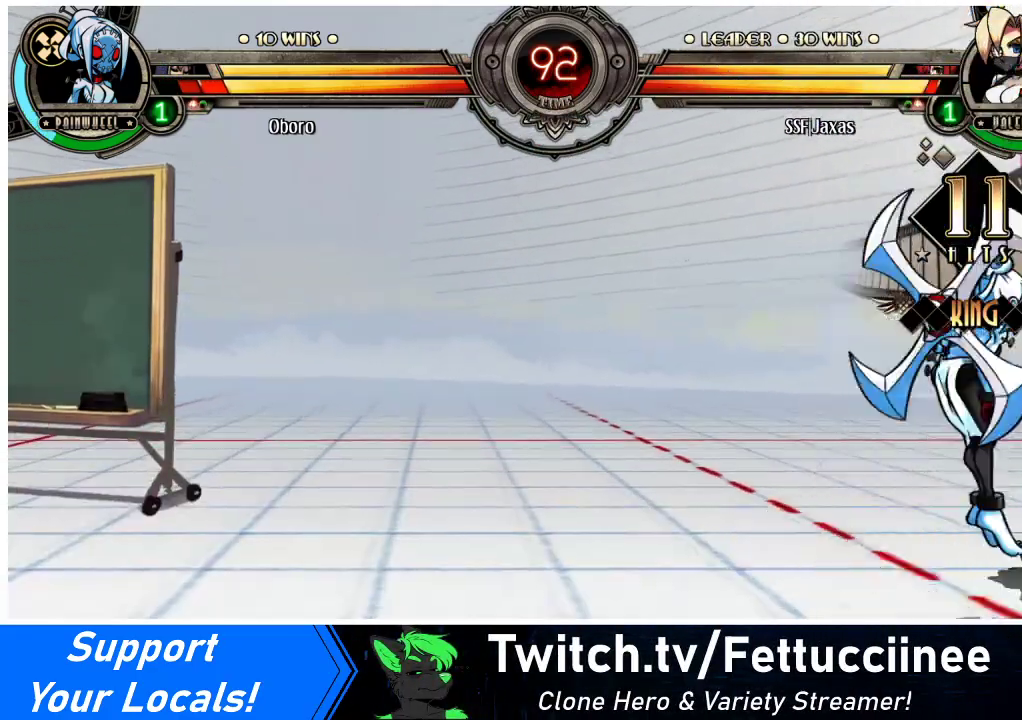
{"buttons": [], "events": []}
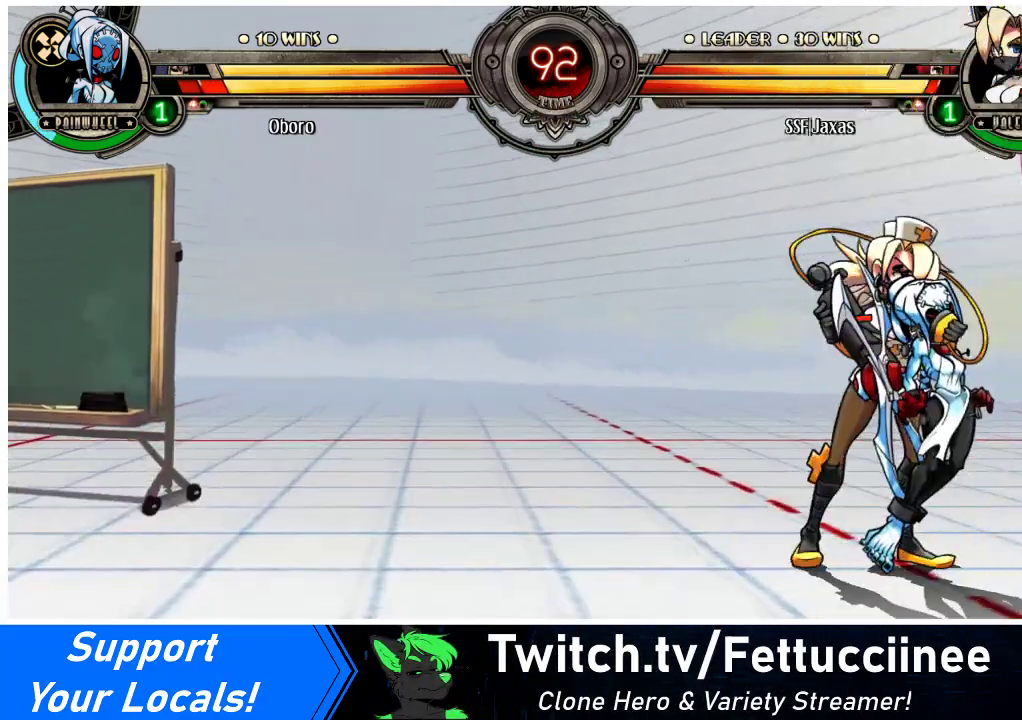
{"buttons": [], "events": []}
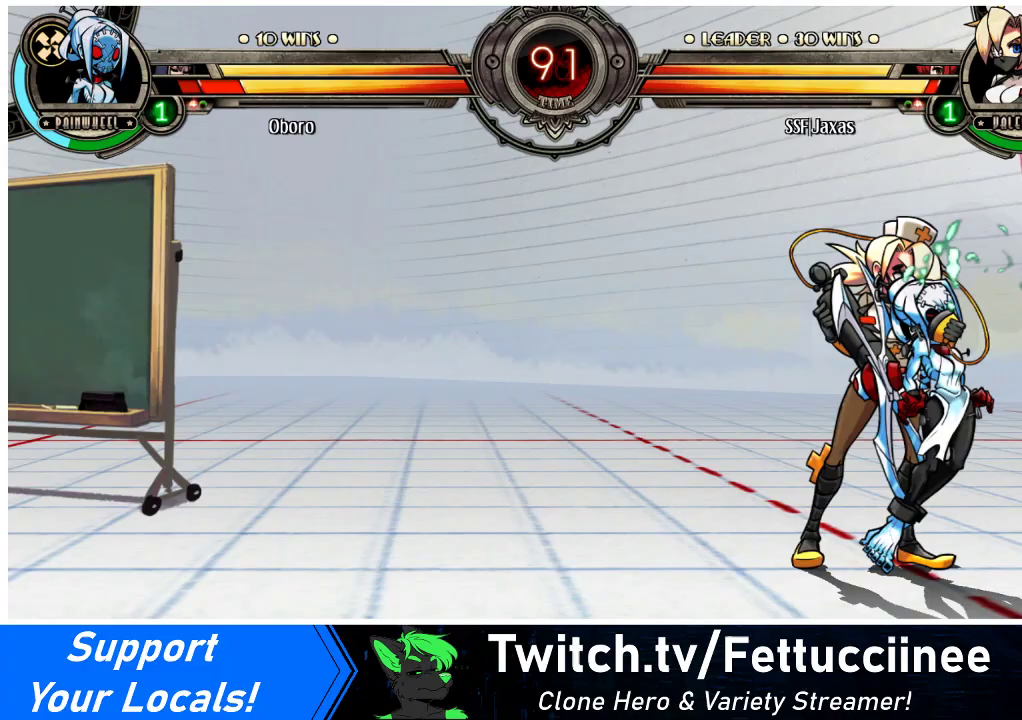
{"buttons": [], "events": []}
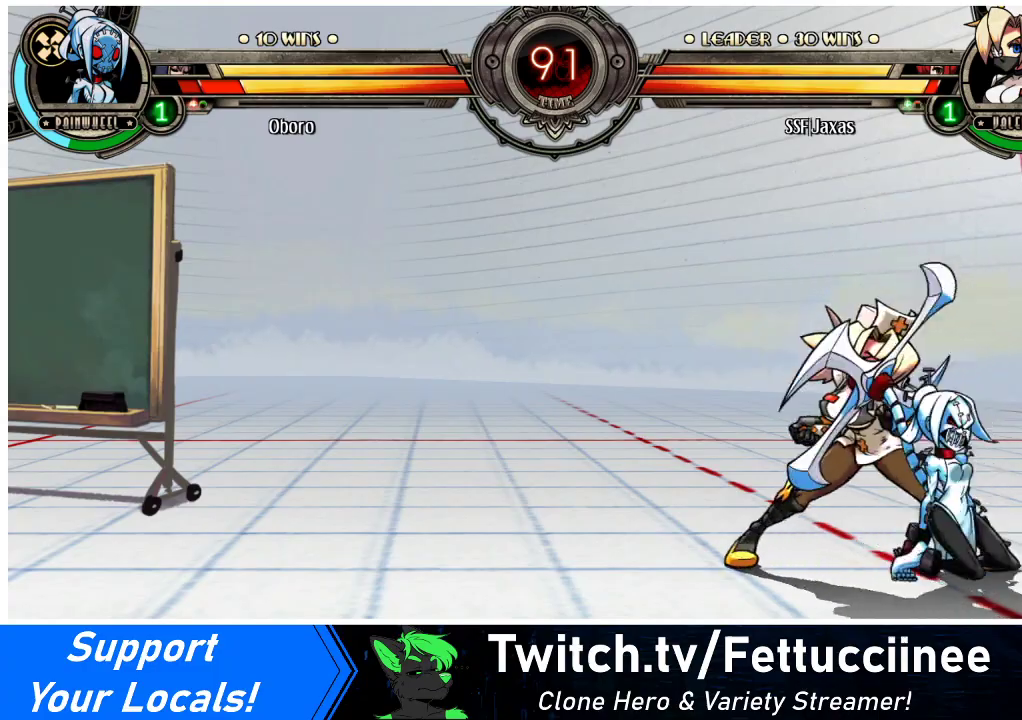
{"buttons": ["R2"], "events": [[33, "R1", "down"], [233, "R1", "up"], [300, "DPAD_DOWN", "down"], [367, "DPAD_RIGHT", "down"], [400, "DPAD_DOWN", "up"], [400, "R2", "down"], [467, "DPAD_RIGHT", "up"]]}
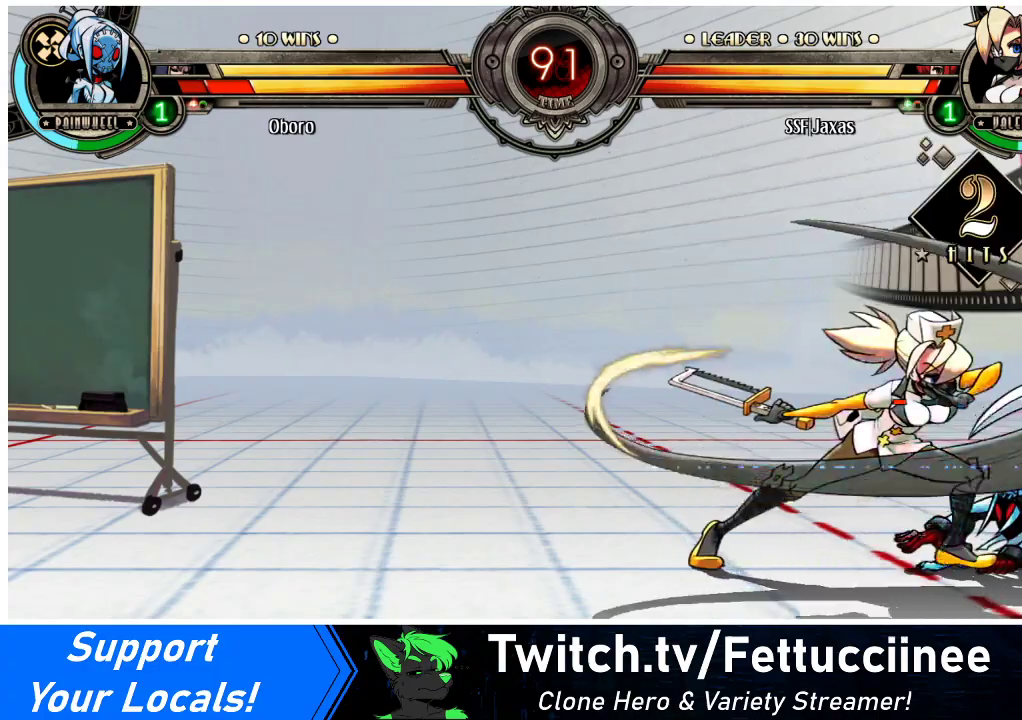
{"buttons": ["DPAD_DOWN"], "events": [[33, "R2", "up"], [333, "DPAD_DOWN", "down"]]}
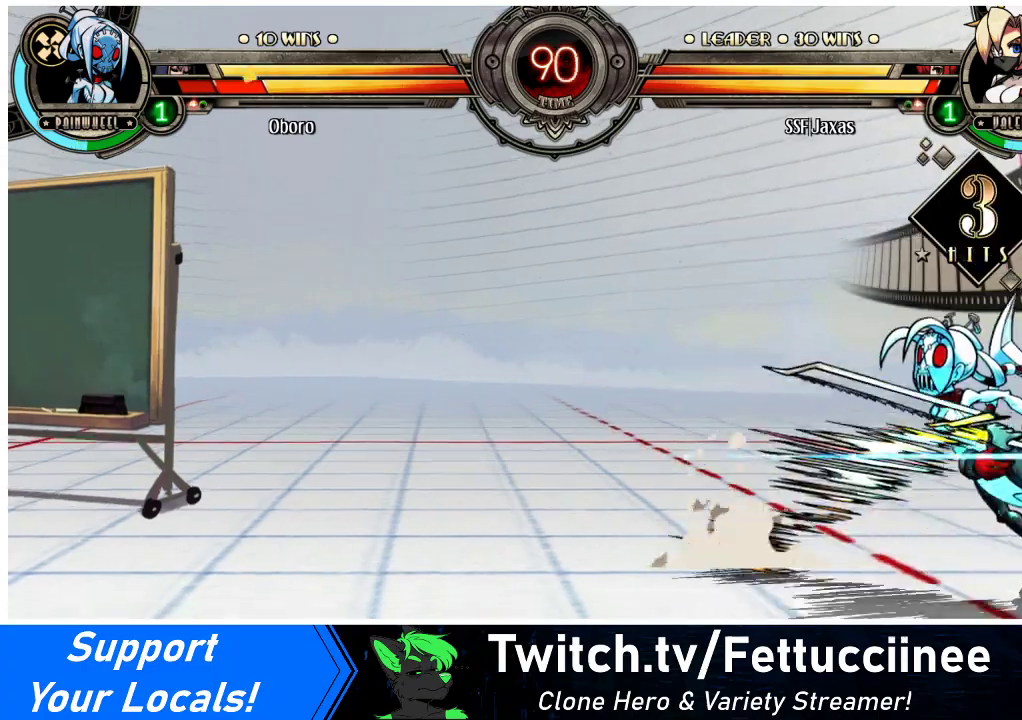
{"buttons": ["R1", "DPAD_DOWN"], "events": [[500, "R1", "down"]]}
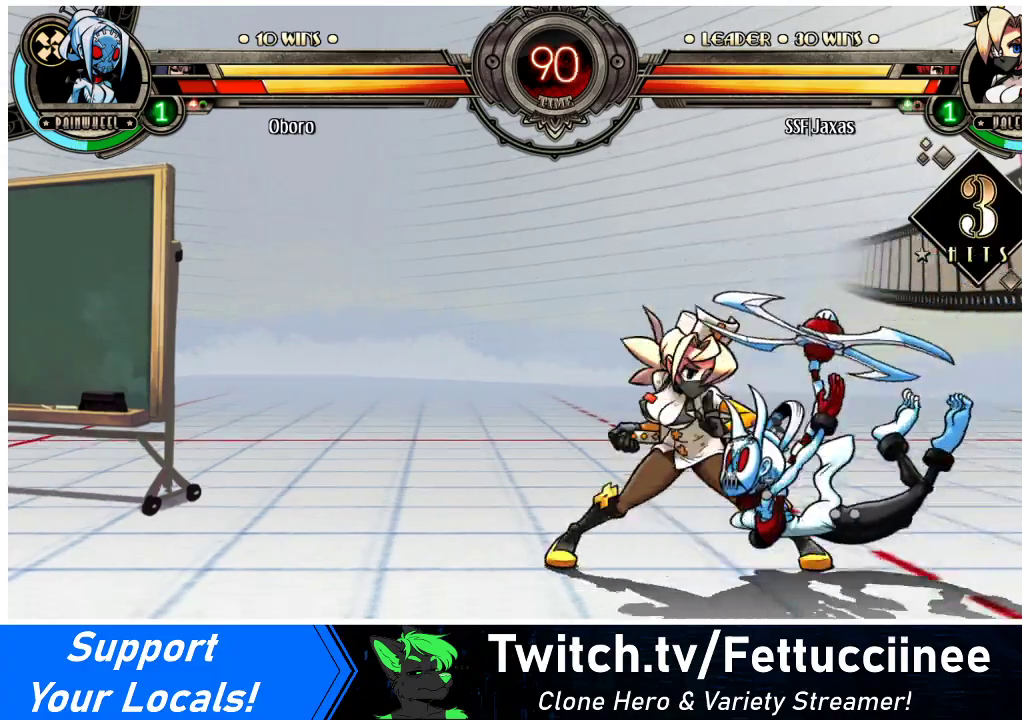
{"buttons": [], "events": [[167, "DPAD_DOWN", "up"], [167, "DPAD_UP", "down"], [200, "R1", "up"], [300, "DPAD_UP", "up"], [333, "DPAD_DOWN", "down"], [367, "DPAD_RIGHT", "down"], [400, "DPAD_DOWN", "up"], [467, "DPAD_RIGHT", "up"]]}
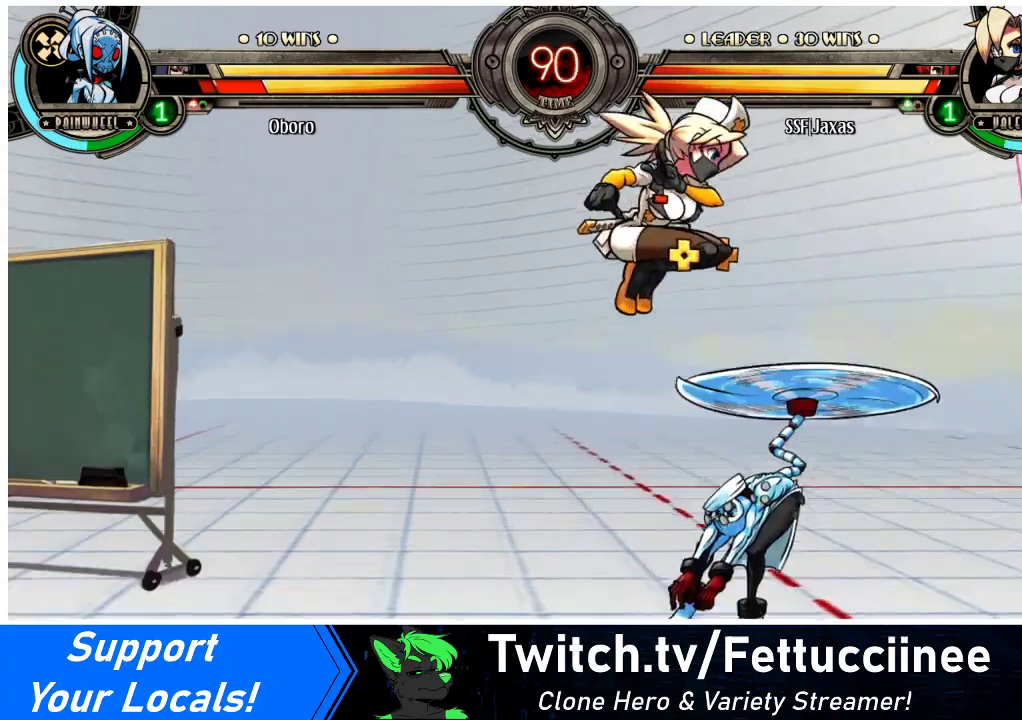
{"buttons": [], "events": [[133, "DPAD_LEFT", "down"], [200, "DPAD_LEFT", "up"], [233, "DPAD_LEFT", "down"], [333, "DPAD_LEFT", "up"], [333, "R1", "down"], [467, "R1", "up"]]}
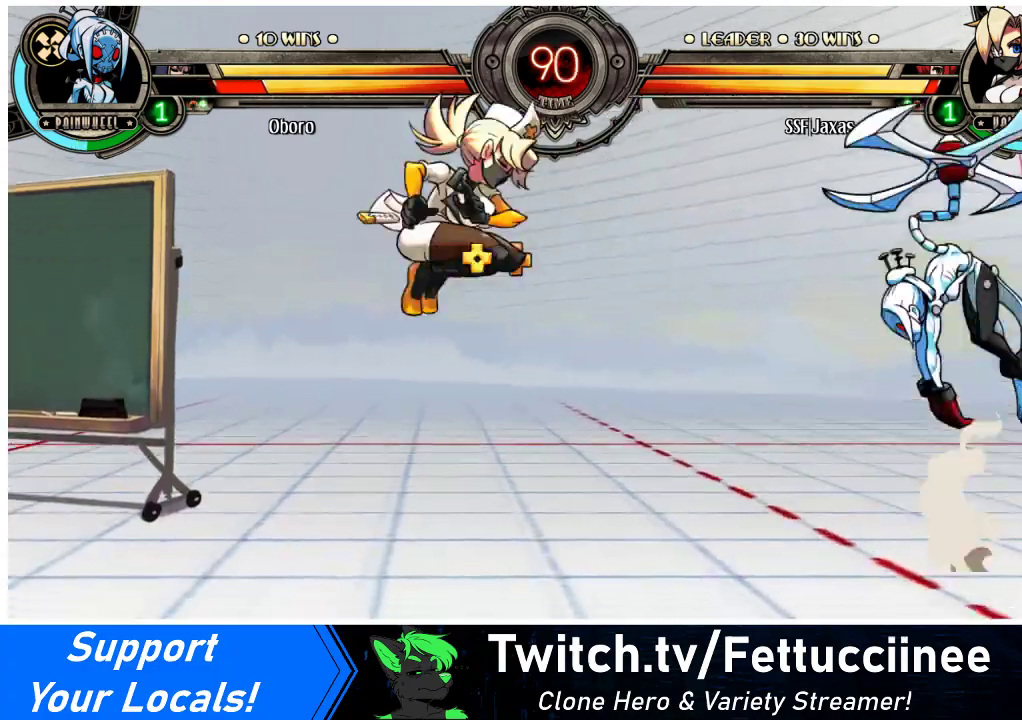
{"buttons": ["L1", "DPAD_LEFT"], "events": [[233, "DPAD_RIGHT", "down"], [233, "DPAD_UP", "down"], [300, "DPAD_RIGHT", "up"], [367, "DPAD_RIGHT", "down"], [367, "DPAD_UP", "up"], [467, "DPAD_LEFT", "down"], [467, "DPAD_RIGHT", "up"], [467, "L1", "down"]]}
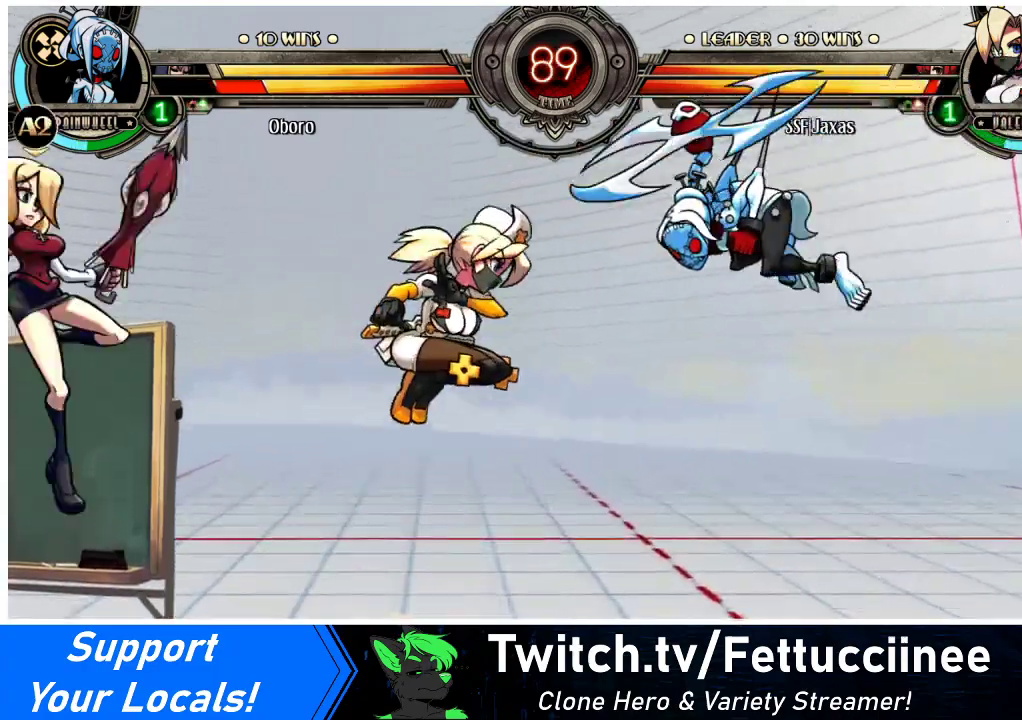
{"buttons": ["DPAD_LEFT"], "events": [[67, "L1", "up"], [133, "R1", "down"], [233, "R1", "up"]]}
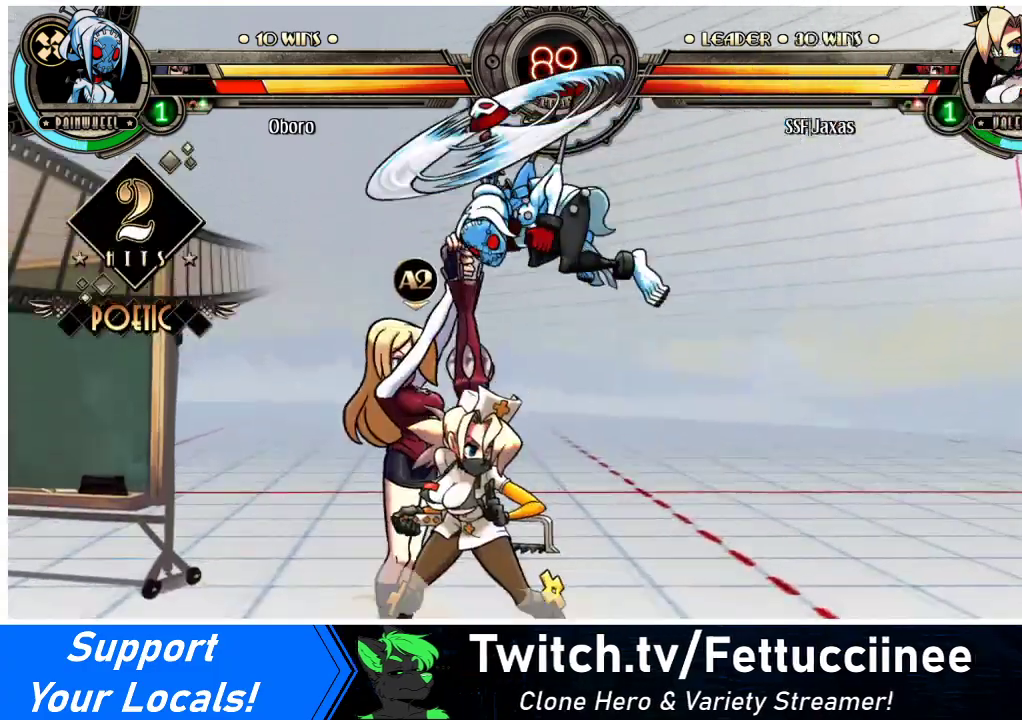
{"buttons": ["DPAD_LEFT"], "events": []}
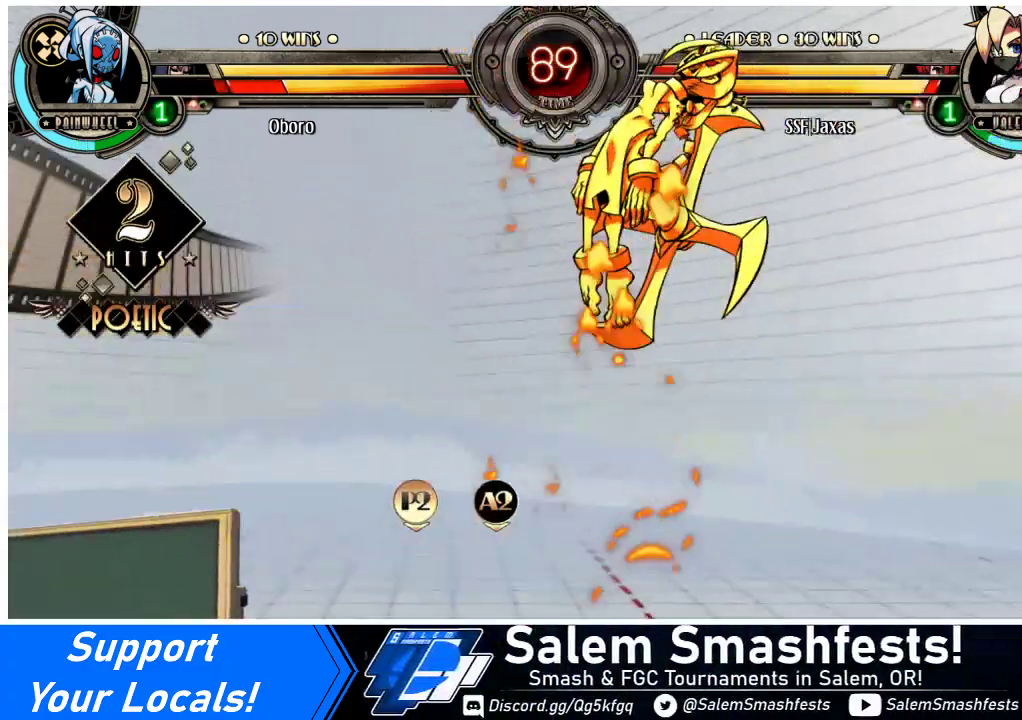
{"buttons": ["CROSS", "DPAD_DOWN"], "events": [[67, "DPAD_LEFT", "up"], [133, "DPAD_RIGHT", "down"], [200, "DPAD_RIGHT", "up"], [267, "DPAD_RIGHT", "down"], [433, "DPAD_DOWN", "down"], [500, "CROSS", "down"], [500, "DPAD_RIGHT", "up"]]}
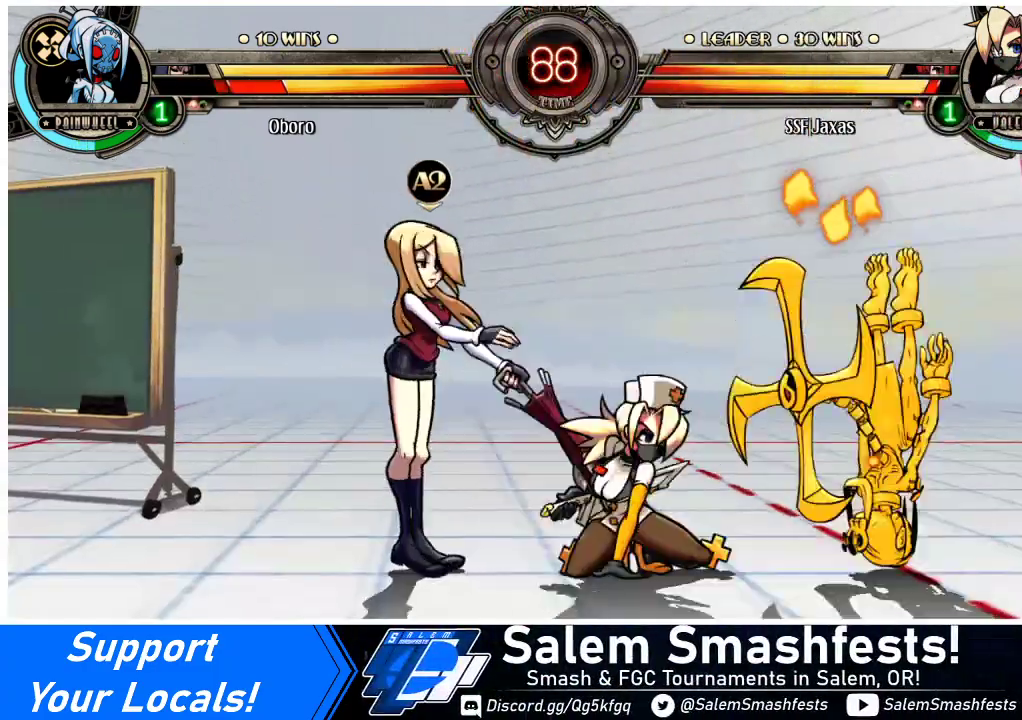
{"buttons": ["R1"], "events": [[67, "CROSS", "up"], [167, "CIRCLE", "down"], [200, "DPAD_DOWN", "up"], [300, "CIRCLE", "up"], [500, "R1", "down"]]}
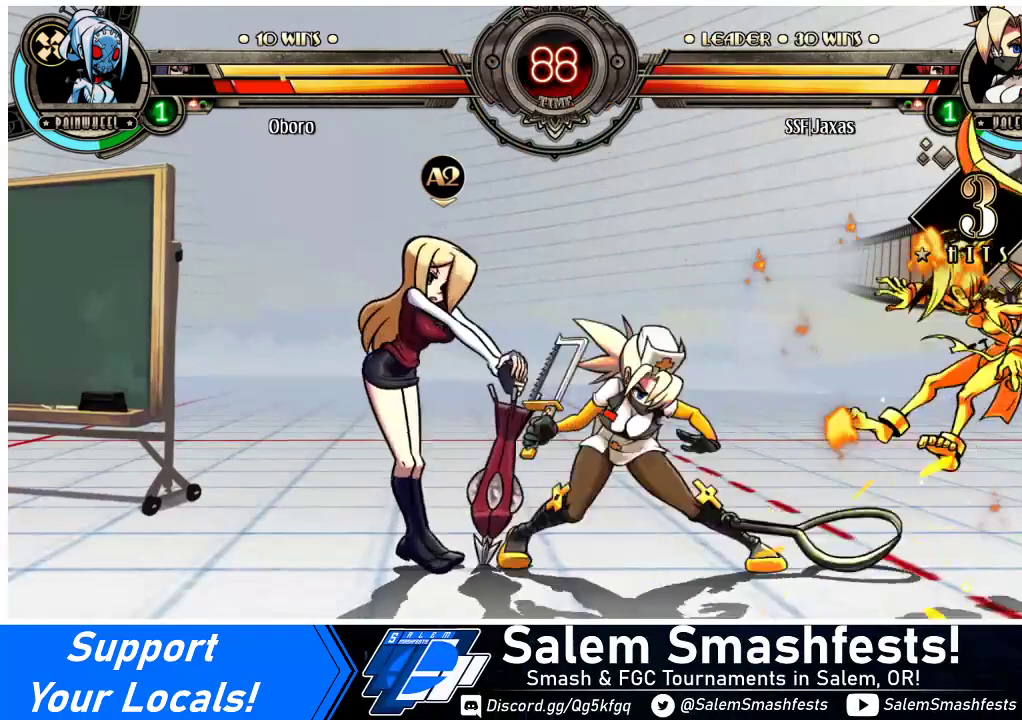
{"buttons": ["R2"], "events": [[200, "R1", "up"], [267, "DPAD_DOWN", "down"], [300, "DPAD_RIGHT", "down"], [333, "DPAD_DOWN", "up"], [400, "R2", "down"], [433, "DPAD_RIGHT", "up"]]}